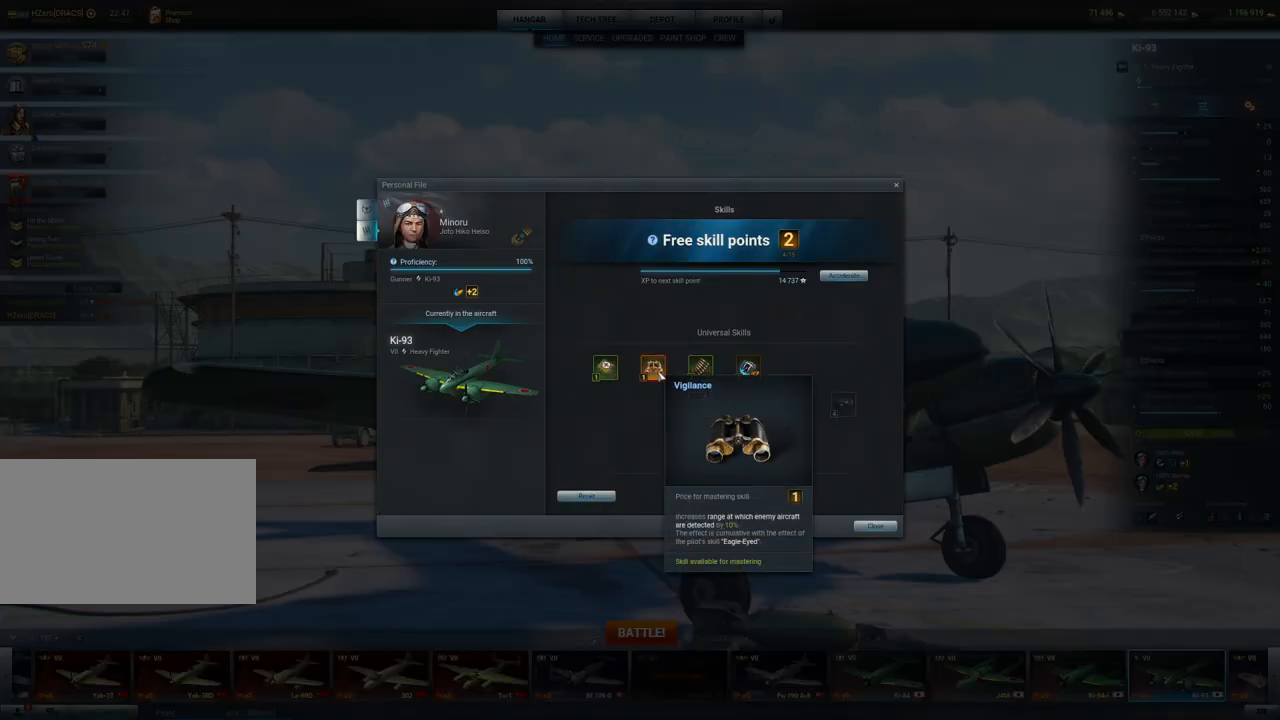
Gameplay with keyboard and mouse; each line is a JSON object with the keys and mouse buttons held at the frame after it. "events" lists presses ("down") and releases ("up") of "1", "2", "3", "4", "5", "a", "alt", "c", "caps_lock", "ctrl", "d", "e", "f", "g", "q", "r", "s", "shift", "space", "t", "tab", "v", "w", "x", "z", "mouse_left", "mouse_wheel" and "mouse_right" between this image and that frame as [ms after this image, input, new state], when the widget could be followed in between. "mouse_left", "mouse_wheel", "mouse_right" = the "left", "wheel", "right" buttons of the "mouse" list. No other keys are recorded. "wheel" means that the mouse wheel is clicked or scrolled. "mouse_move" is the direction in which the mouse moves at that frame (one of eight, or "still"), when it could be read.
{"keys": [], "mouse": [], "mouse_move": "still", "events": []}
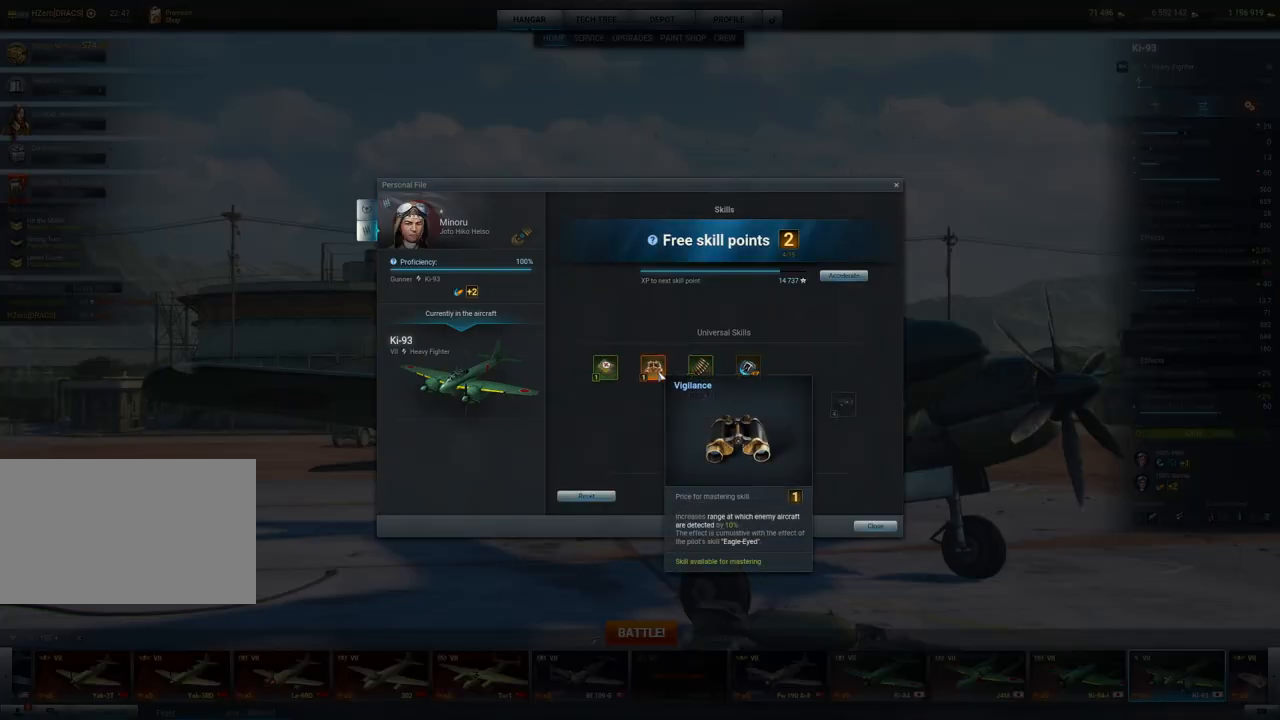
{"keys": [], "mouse": [], "mouse_move": "still", "events": []}
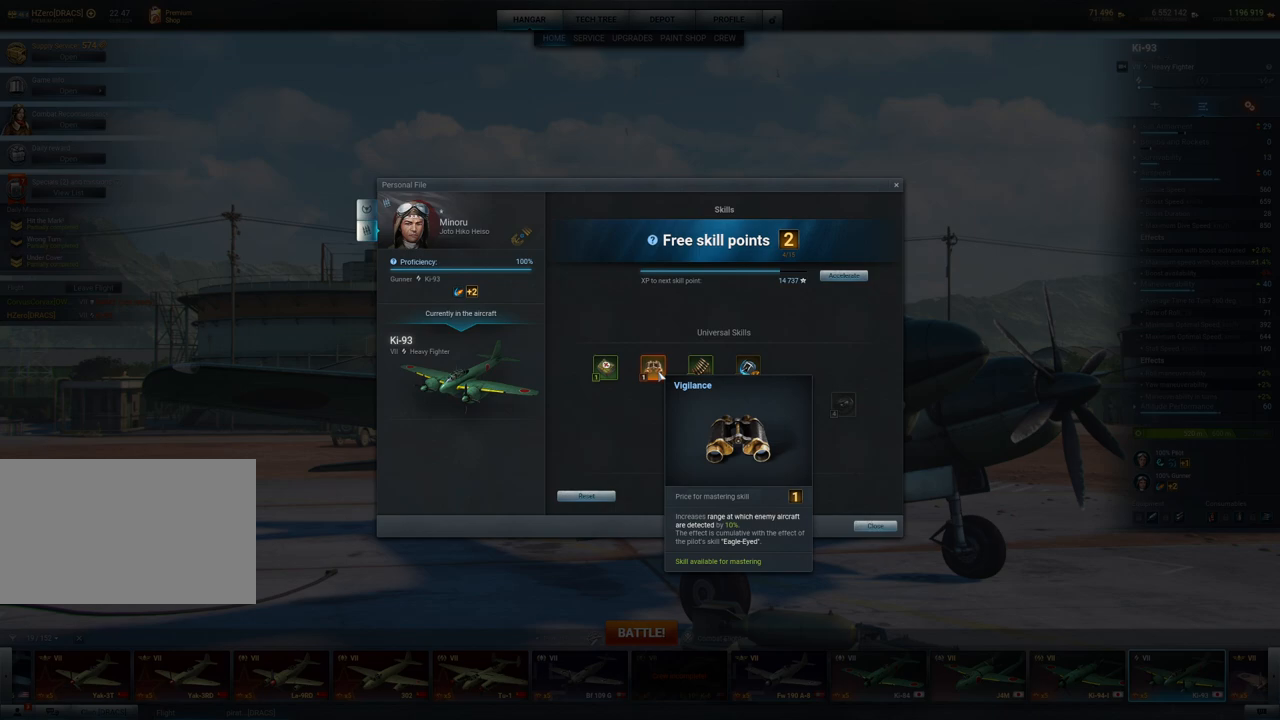
{"keys": [], "mouse": [], "mouse_move": "still", "events": []}
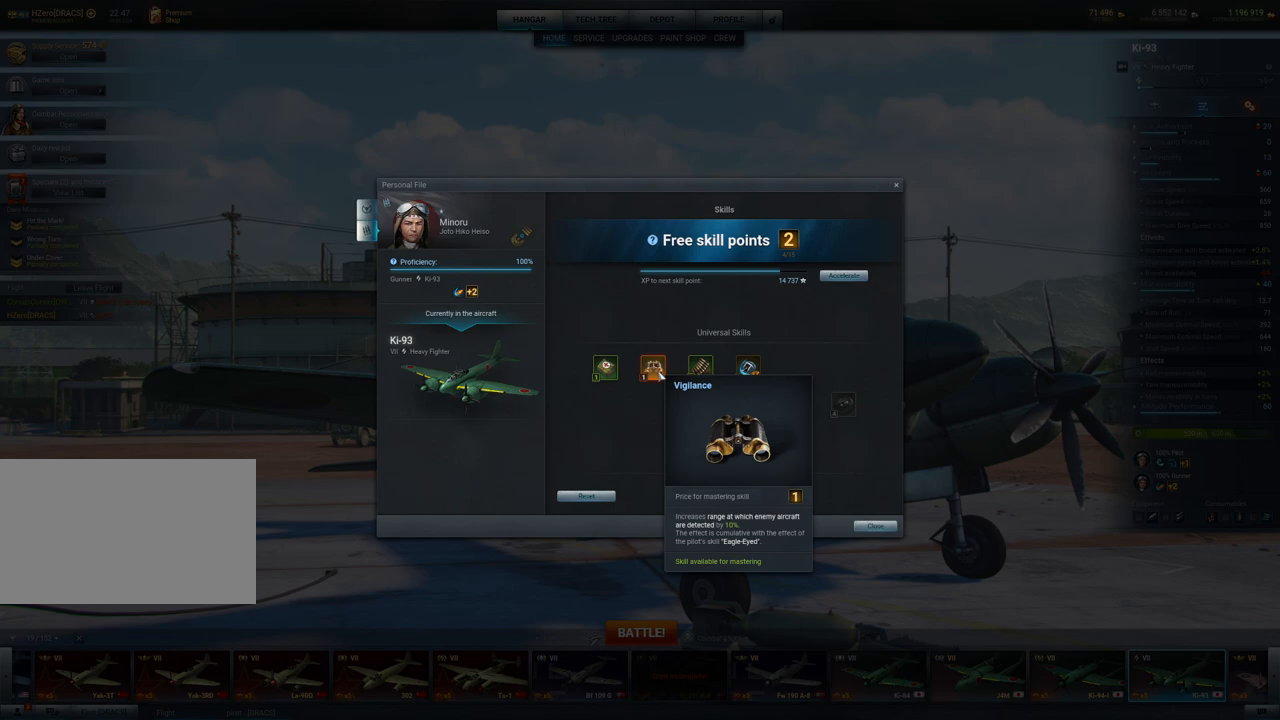
{"keys": [], "mouse": [], "mouse_move": "still", "events": []}
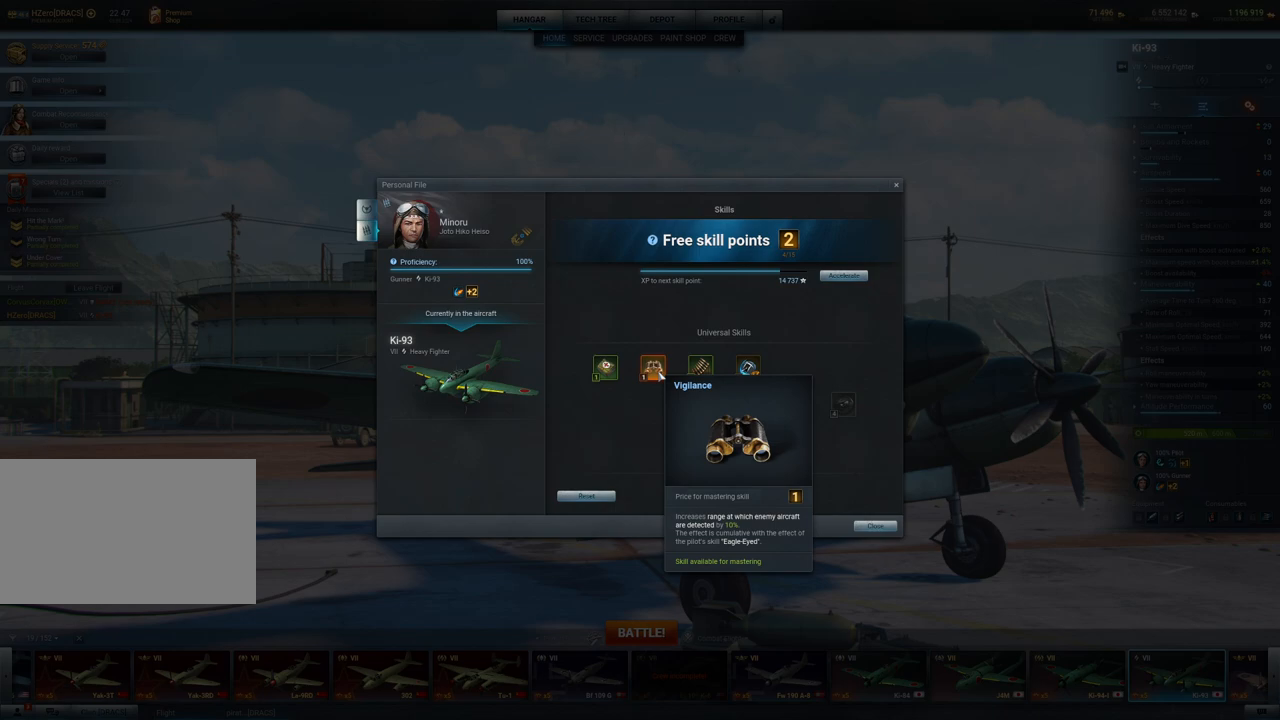
{"keys": [], "mouse": [], "mouse_move": "still", "events": []}
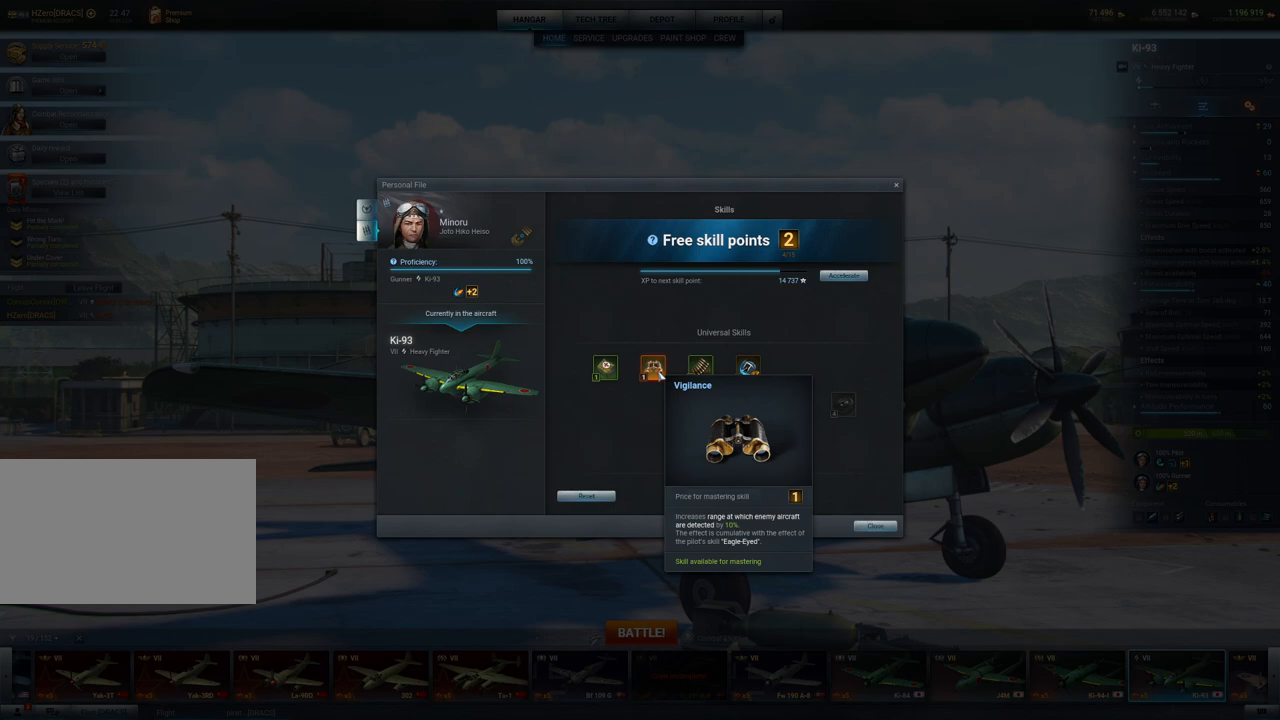
{"keys": [], "mouse": [], "mouse_move": "right", "events": []}
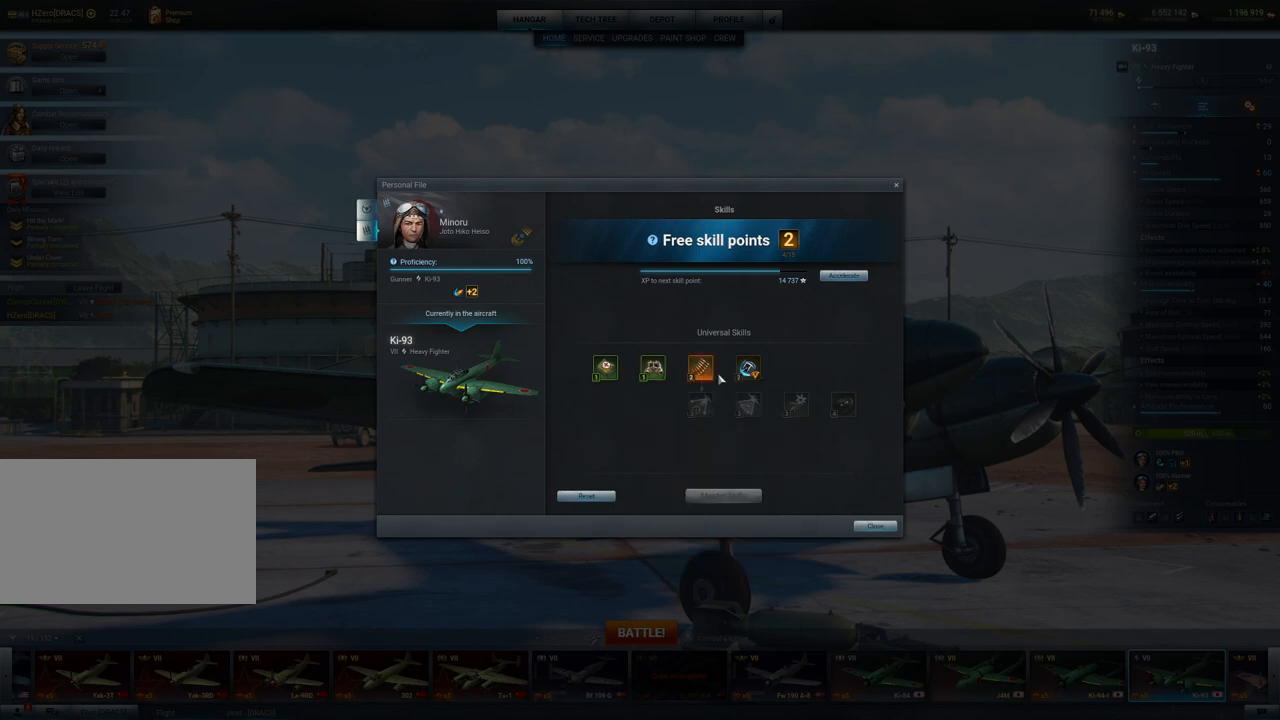
{"keys": [], "mouse": [], "mouse_move": "still", "events": []}
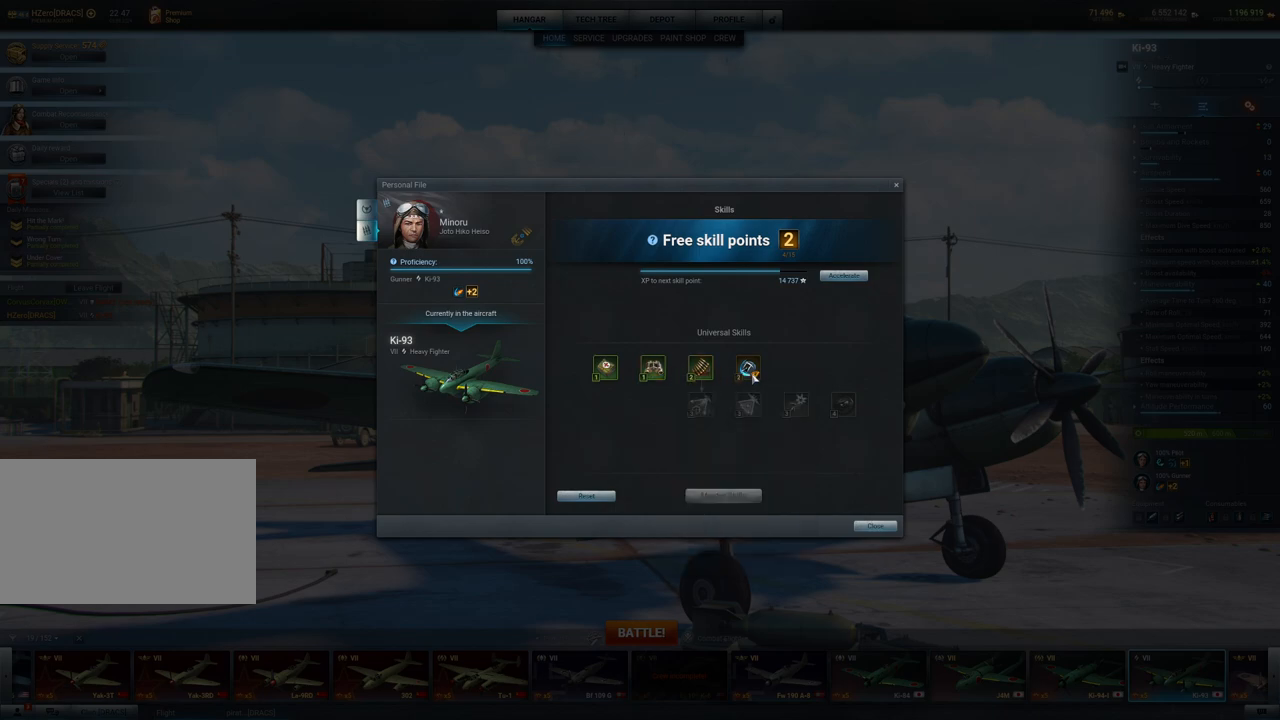
{"keys": [], "mouse": [], "mouse_move": "still", "events": []}
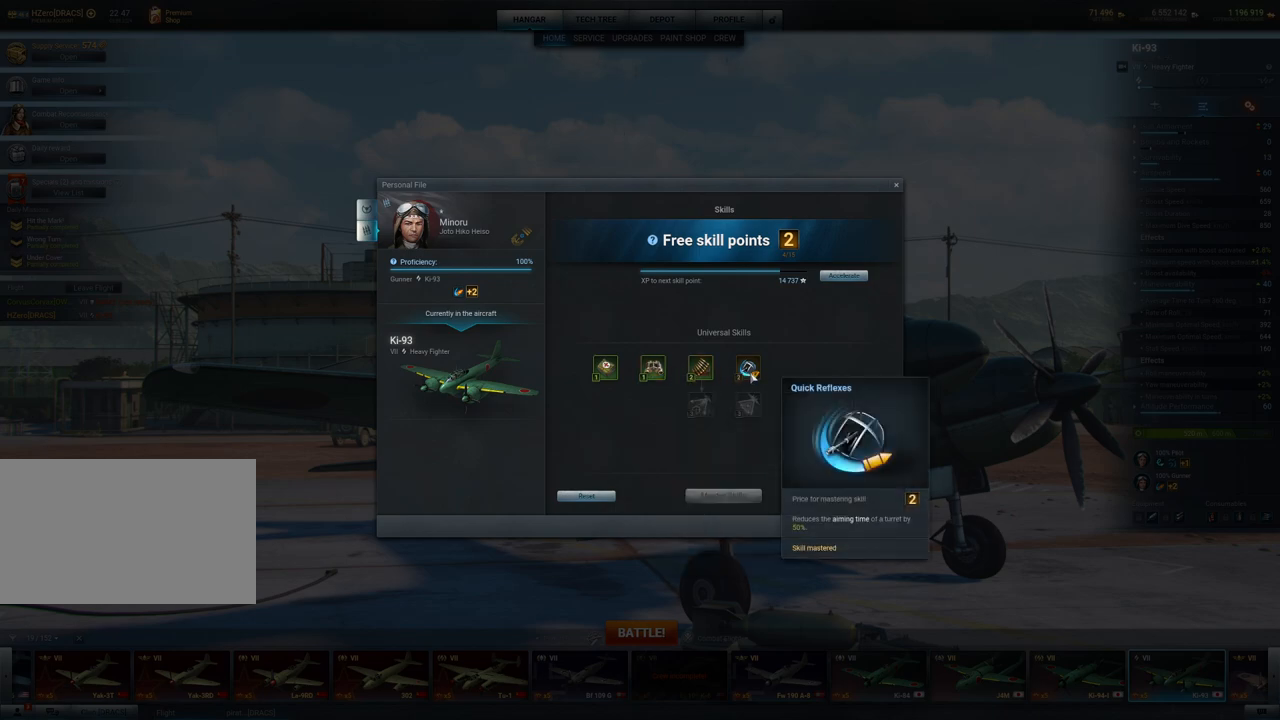
{"keys": [], "mouse": [], "mouse_move": "left", "events": []}
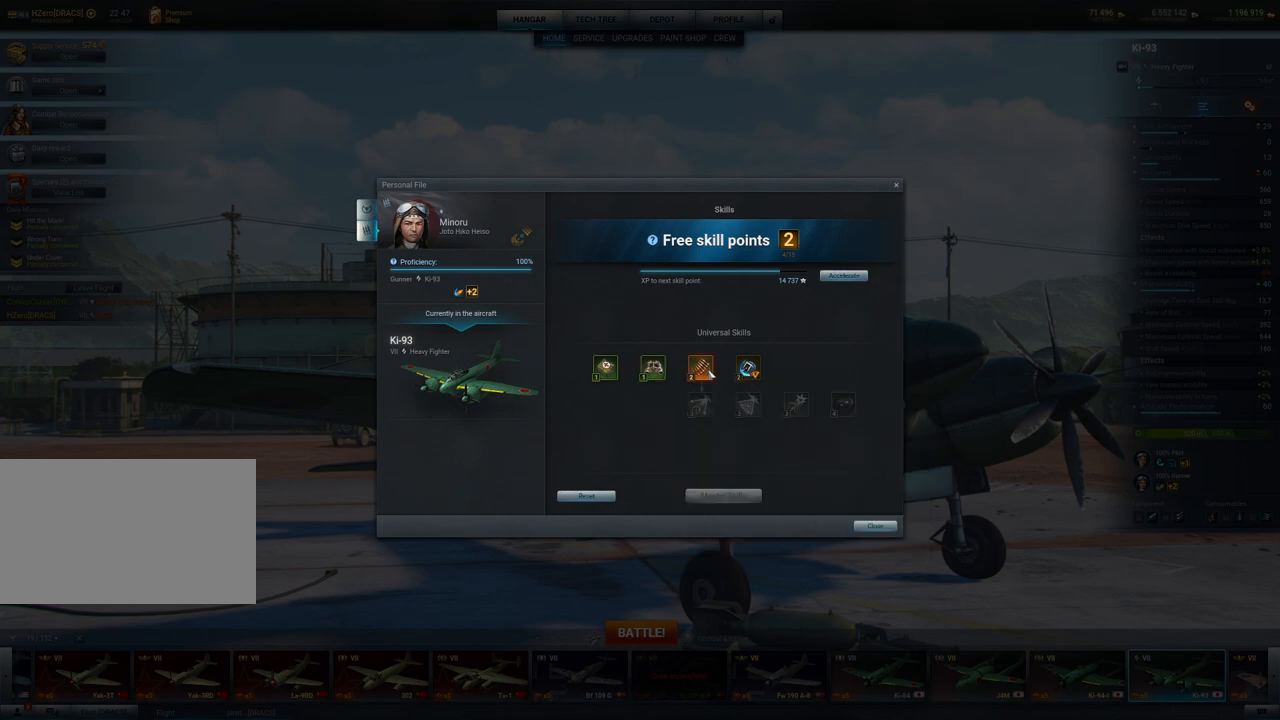
{"keys": [], "mouse": [], "mouse_move": "still", "events": []}
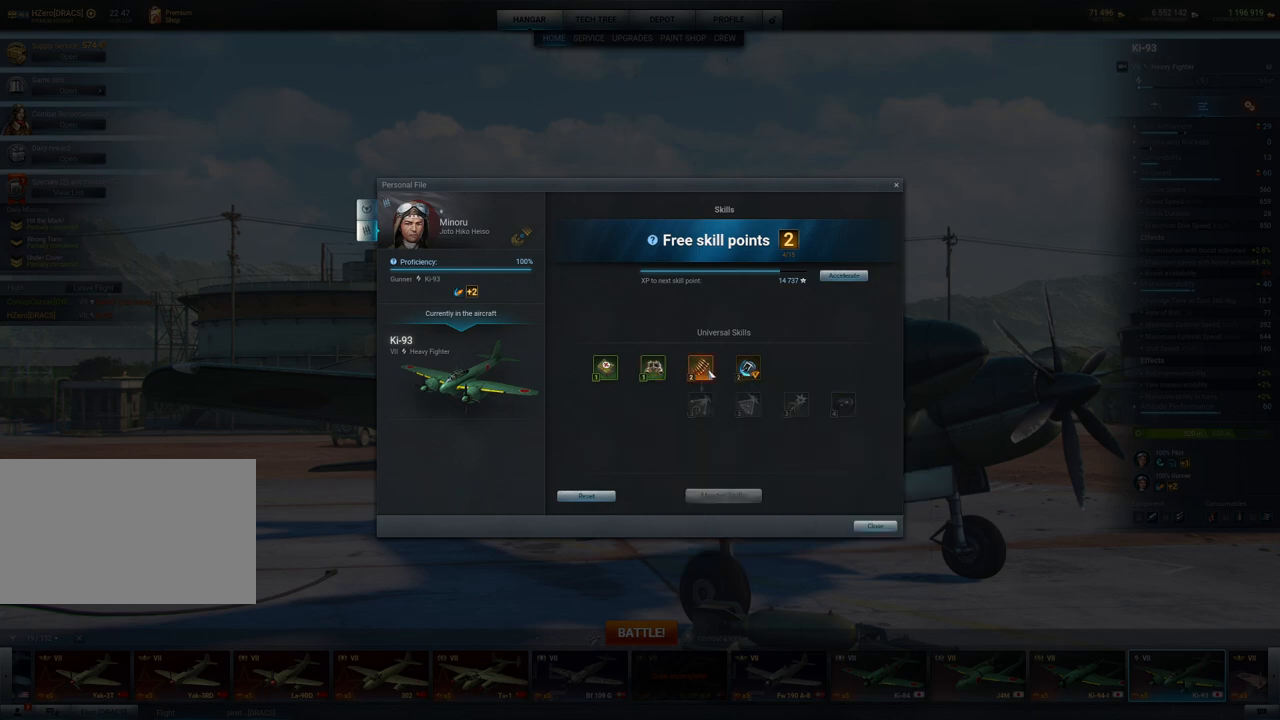
{"keys": [], "mouse": [], "mouse_move": "still", "events": []}
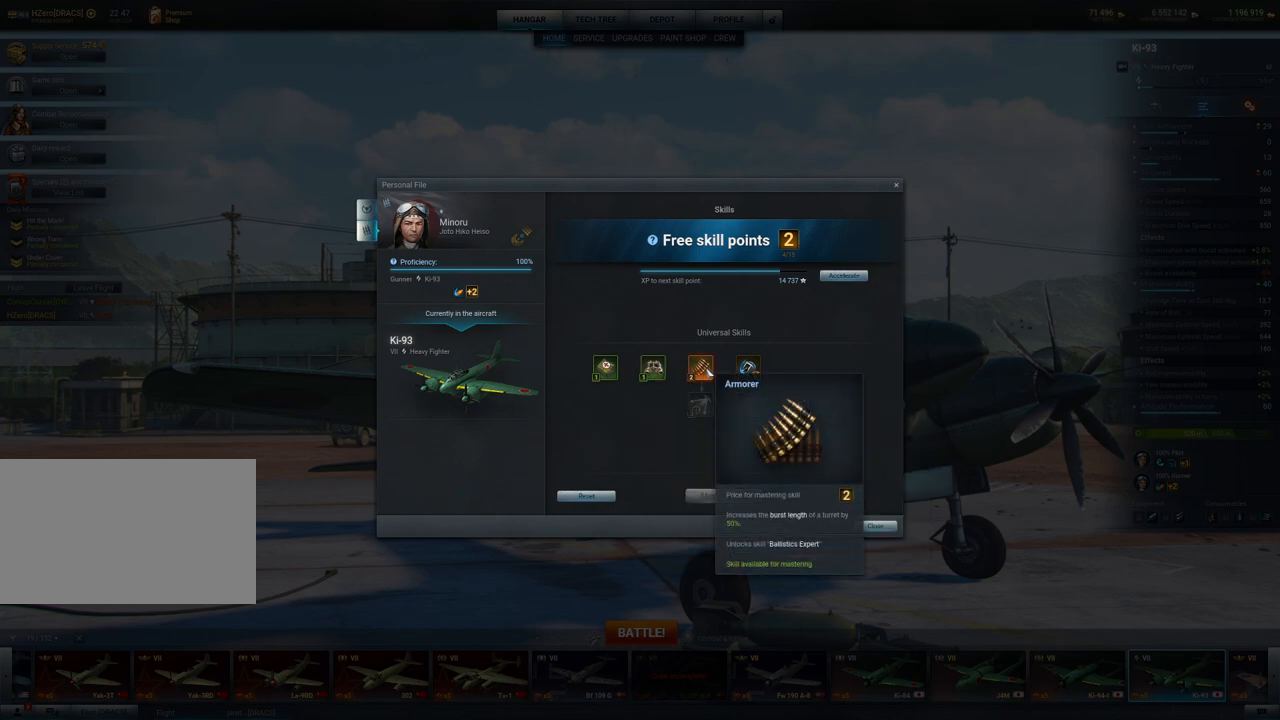
{"keys": [], "mouse": [], "mouse_move": "still", "events": []}
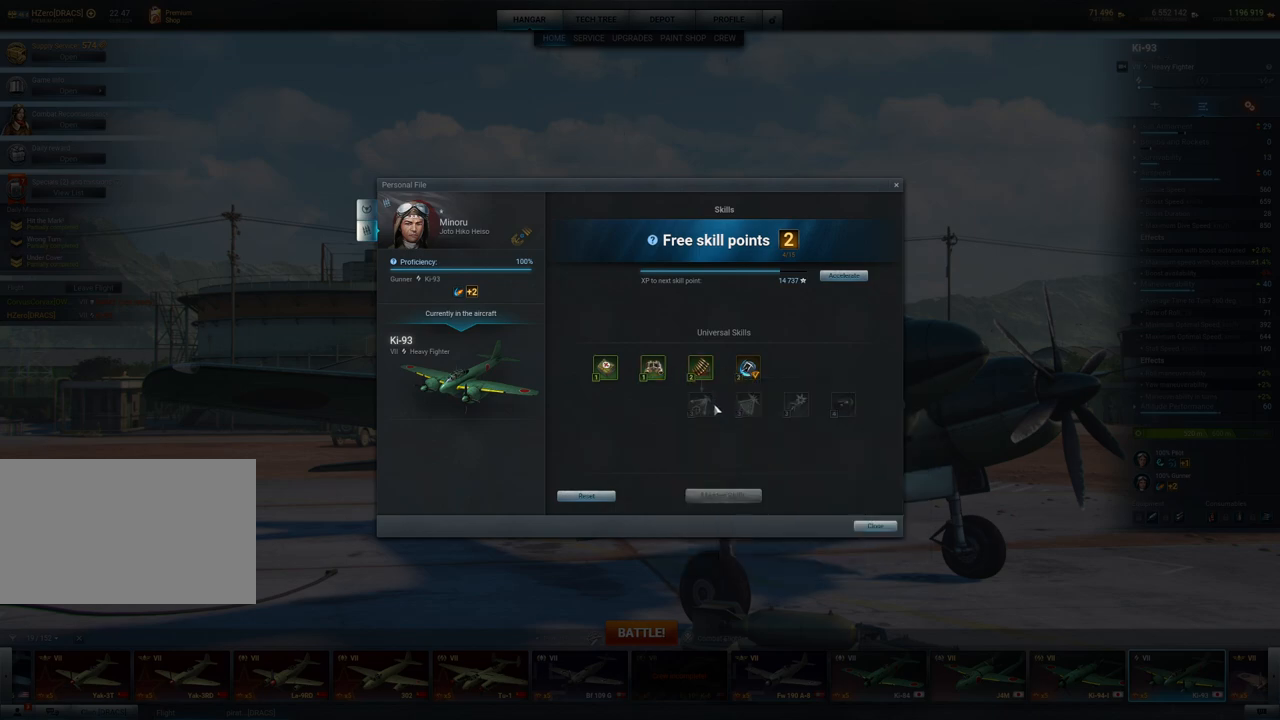
{"keys": [], "mouse": [], "mouse_move": "right", "events": []}
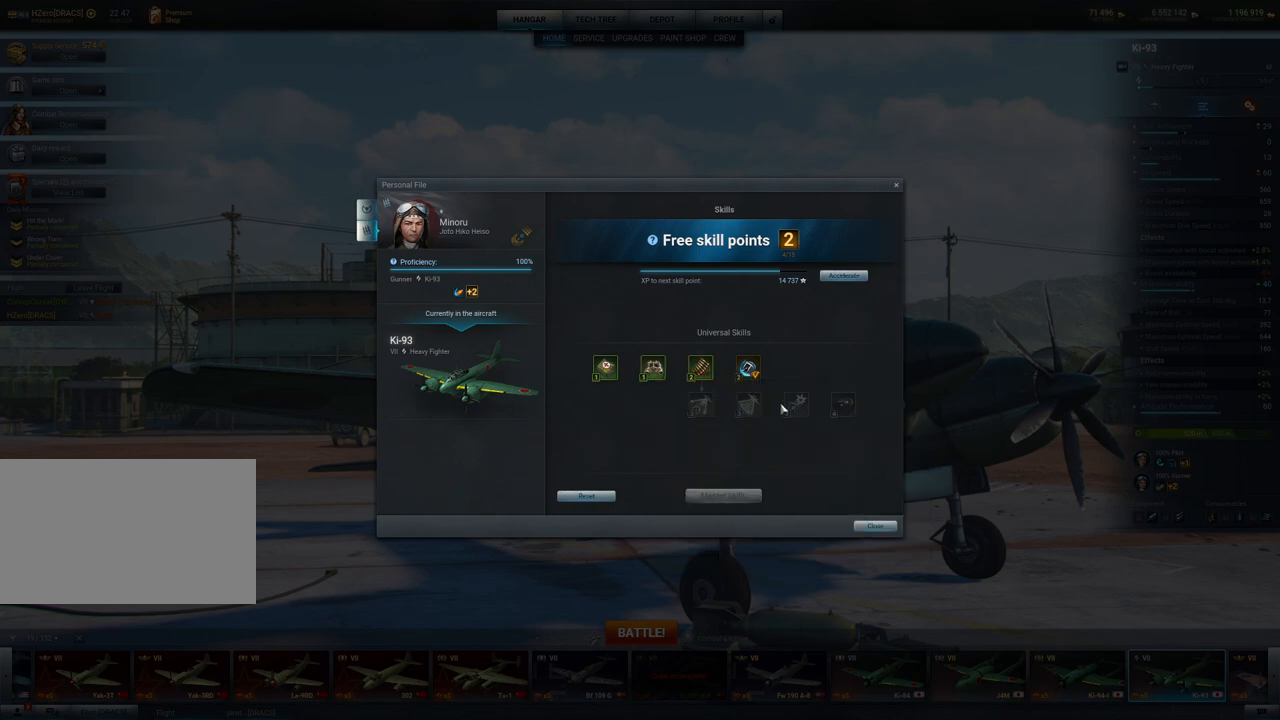
{"keys": [], "mouse": [], "mouse_move": "still", "events": []}
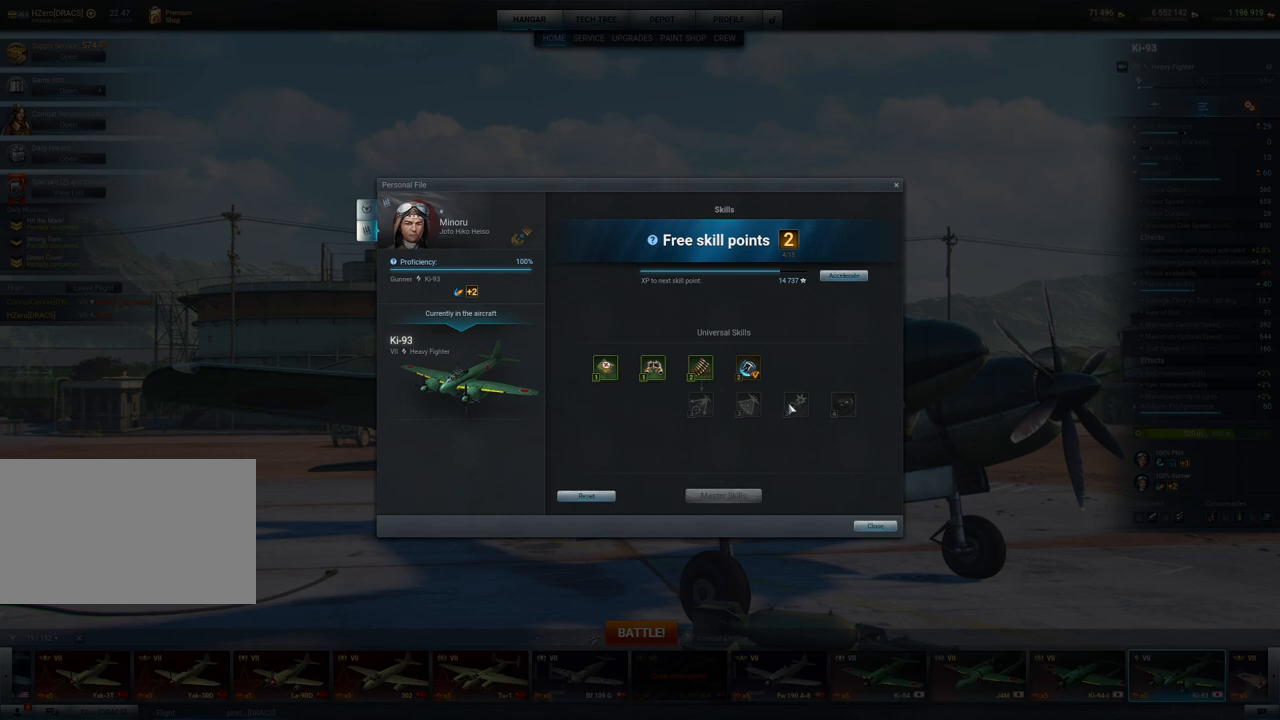
{"keys": [], "mouse": [], "mouse_move": "still", "events": []}
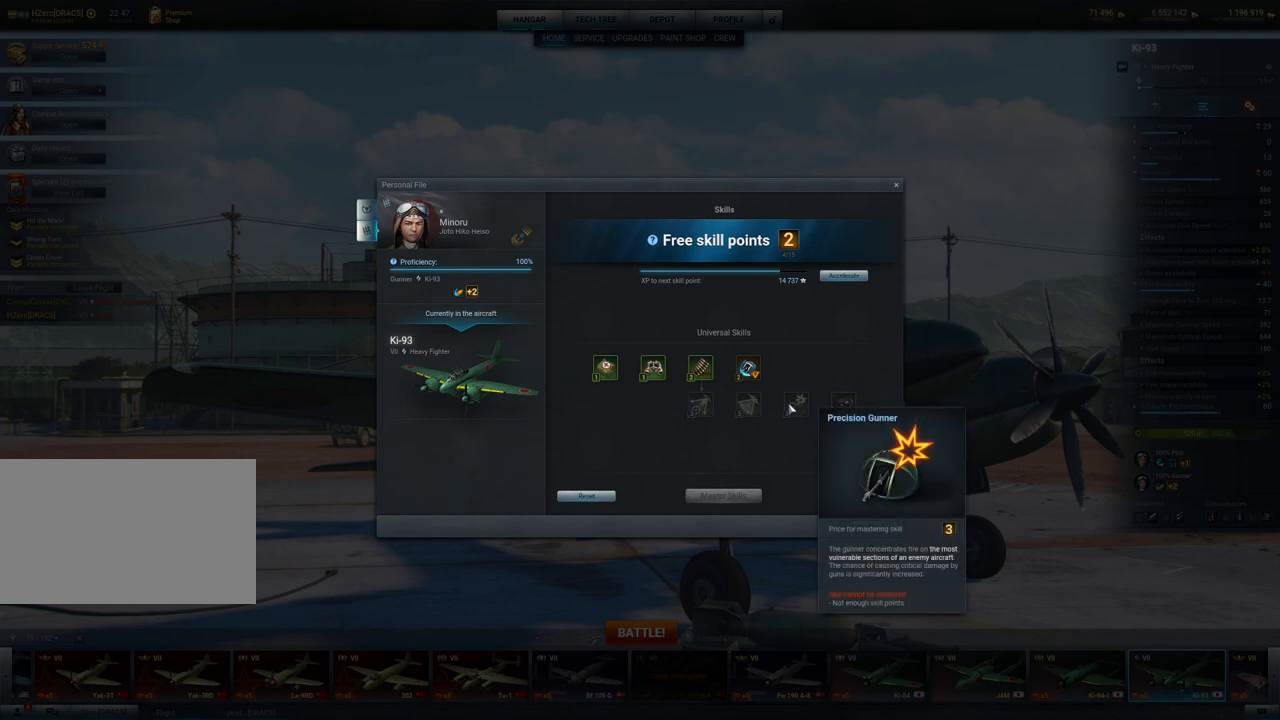
{"keys": [], "mouse": [], "mouse_move": "still", "events": []}
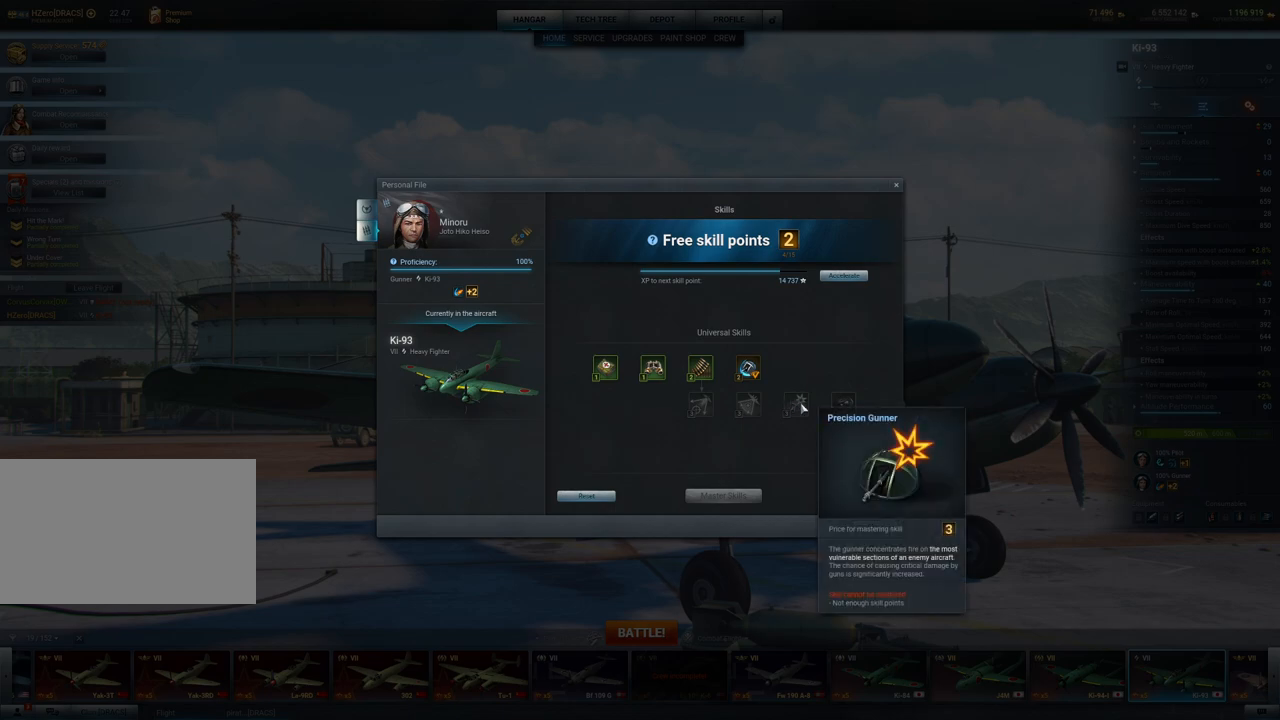
{"keys": [], "mouse": [], "mouse_move": "still", "events": []}
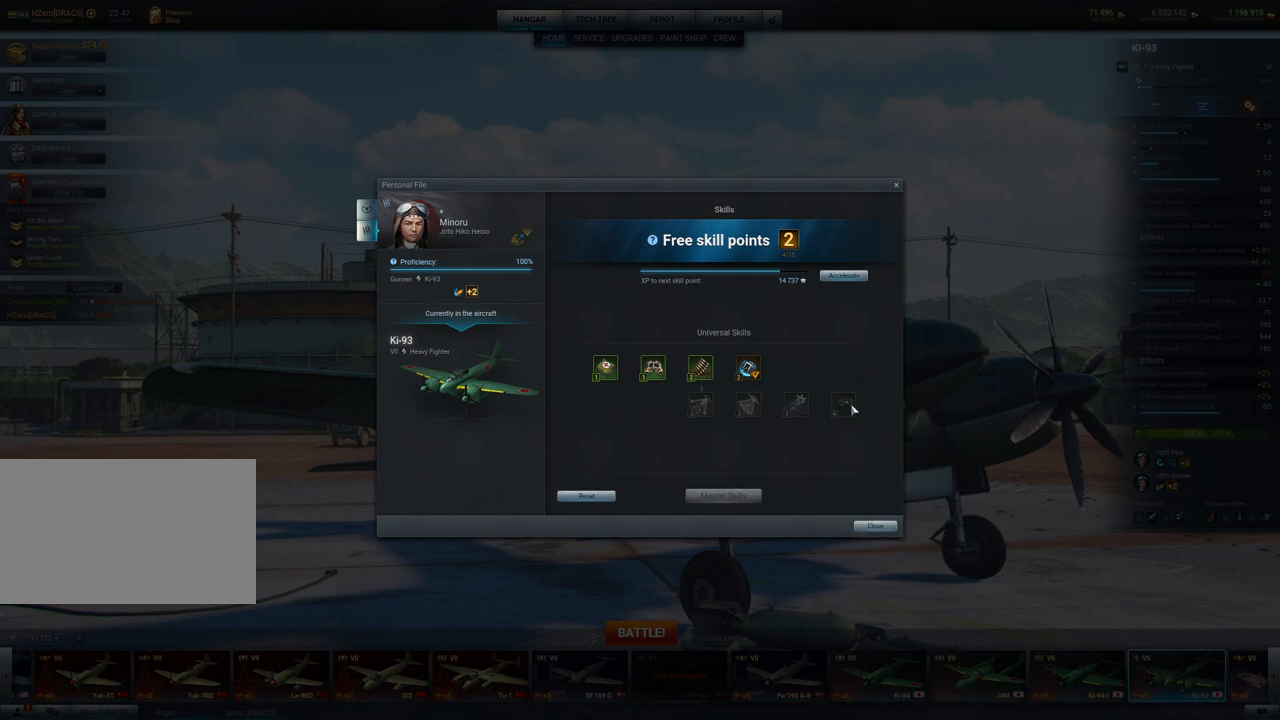
{"keys": [], "mouse": [], "mouse_move": "still", "events": []}
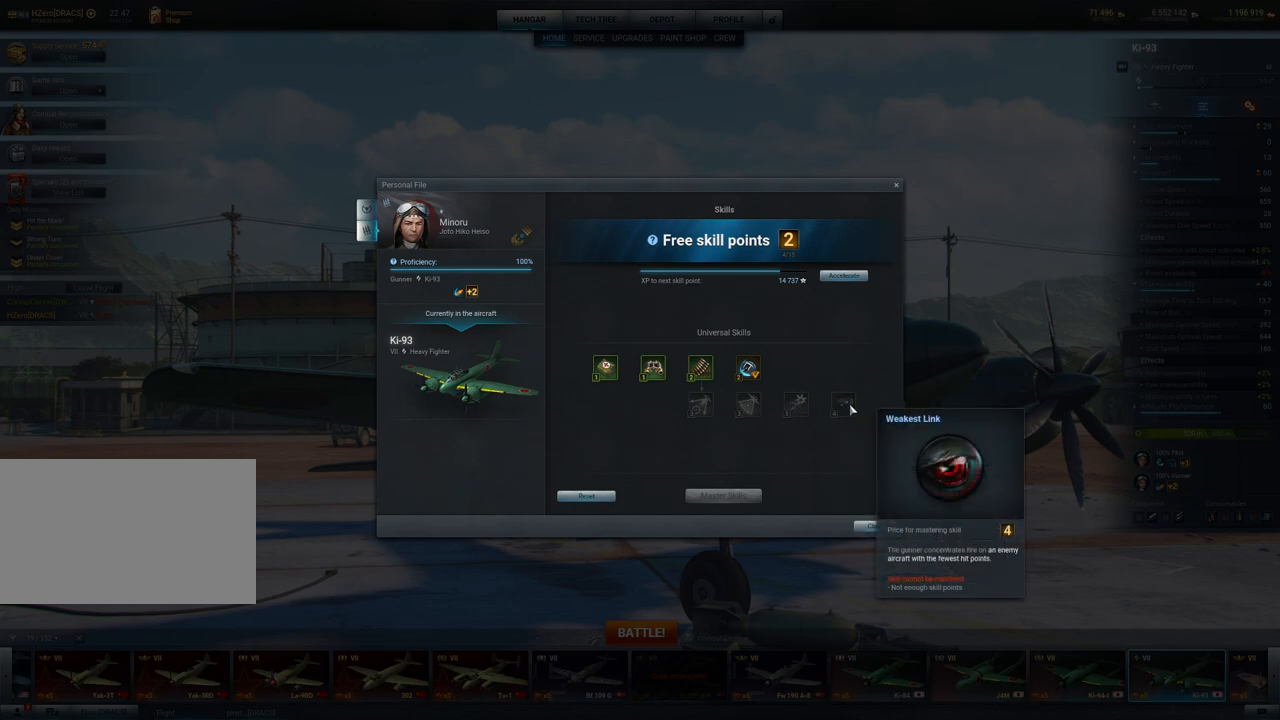
{"keys": [], "mouse": [], "mouse_move": "left", "events": []}
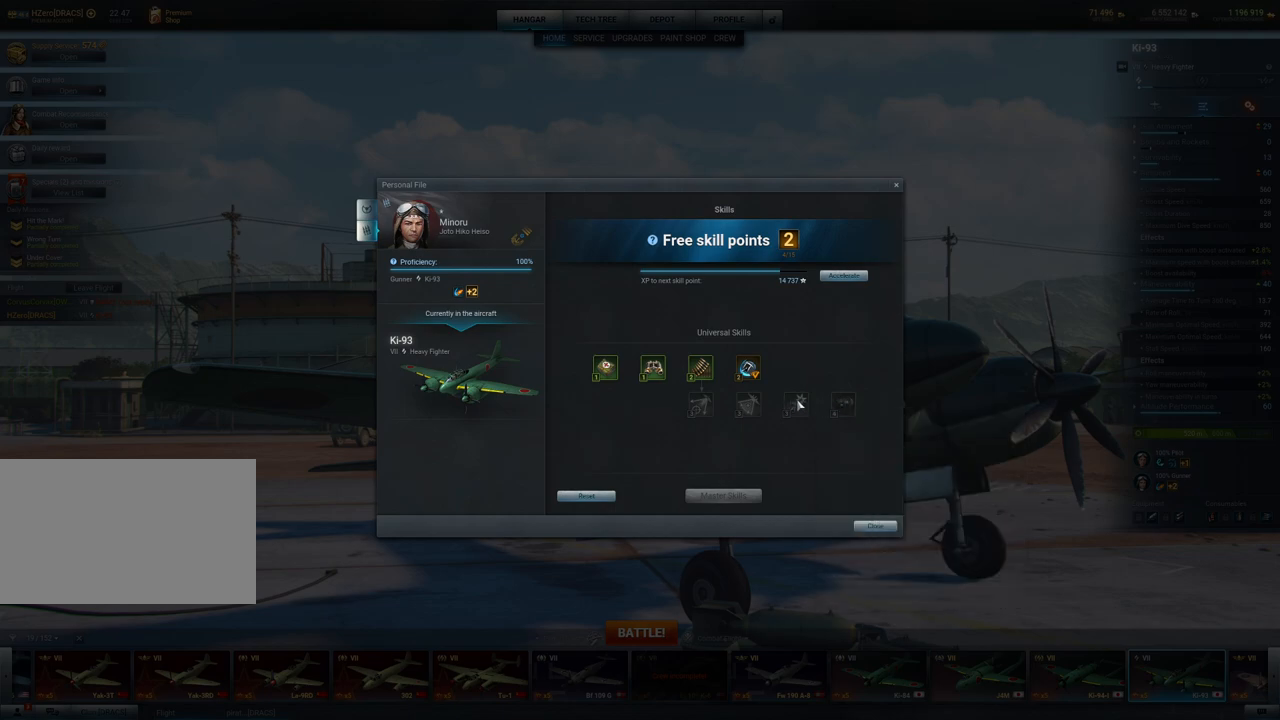
{"keys": [], "mouse": [], "mouse_move": "still", "events": []}
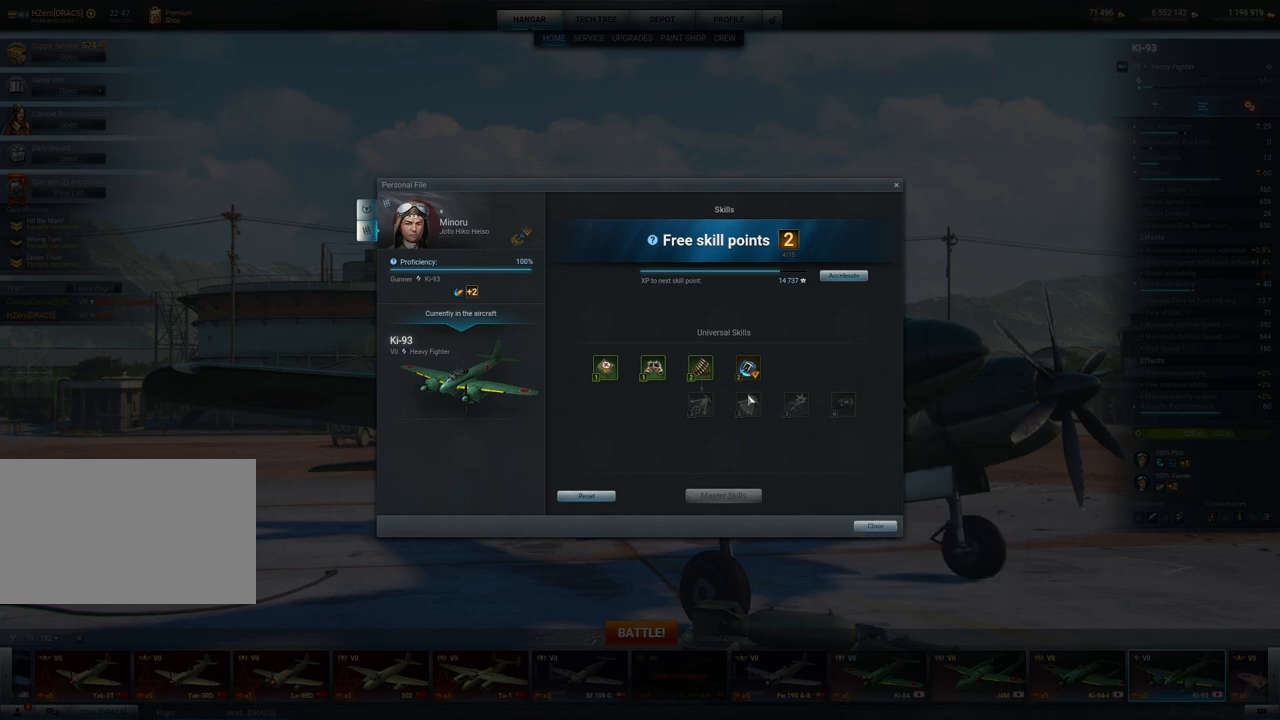
{"keys": [], "mouse": [], "mouse_move": "still", "events": []}
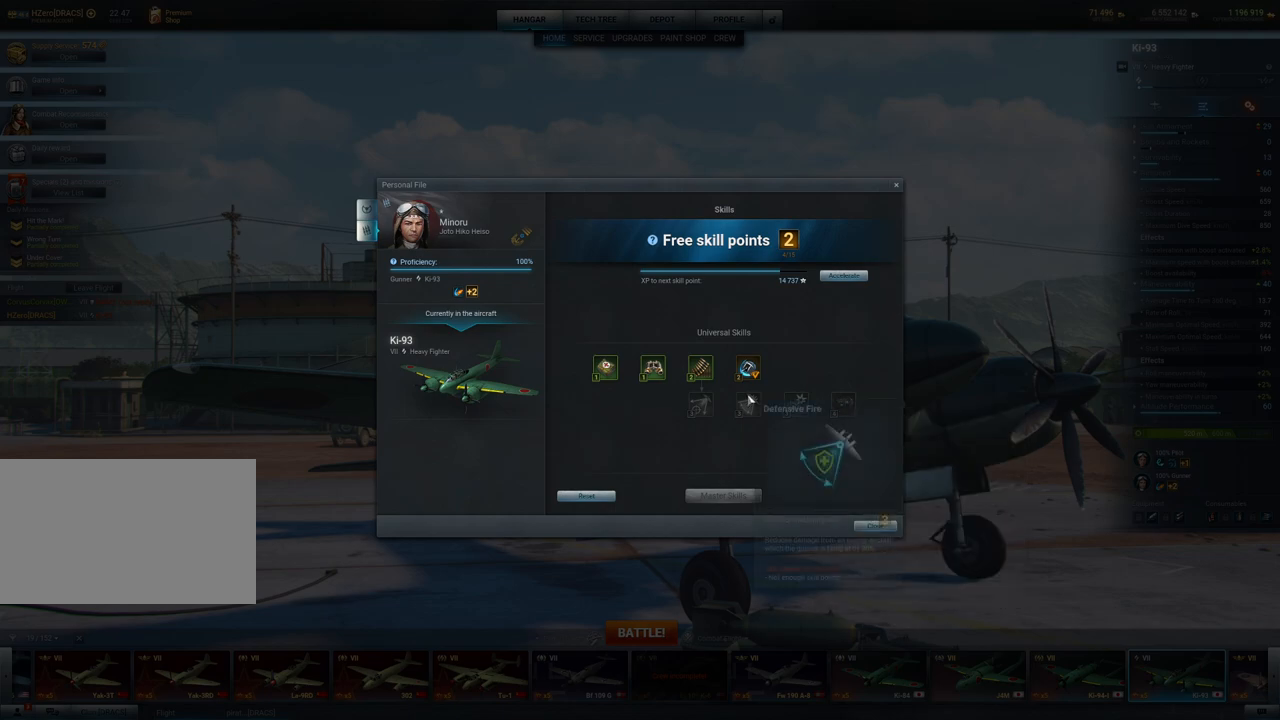
{"keys": [], "mouse": [], "mouse_move": "left", "events": []}
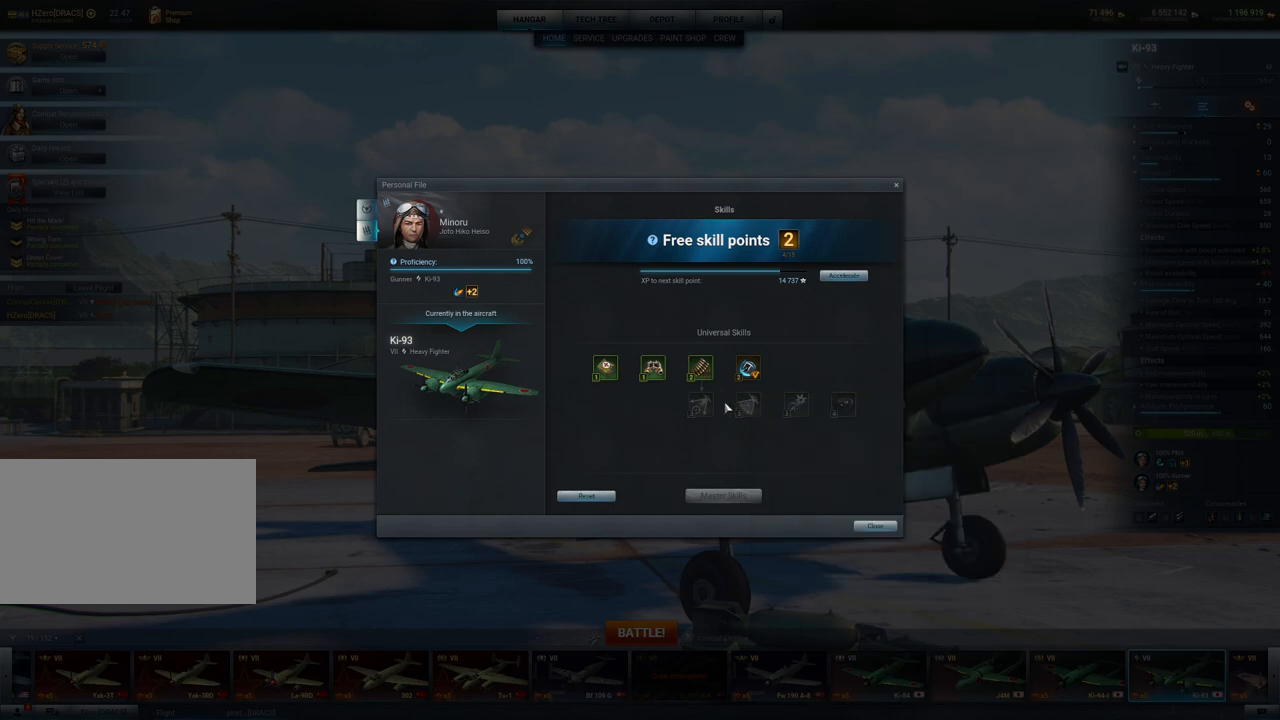
{"keys": [], "mouse": [], "mouse_move": "still", "events": []}
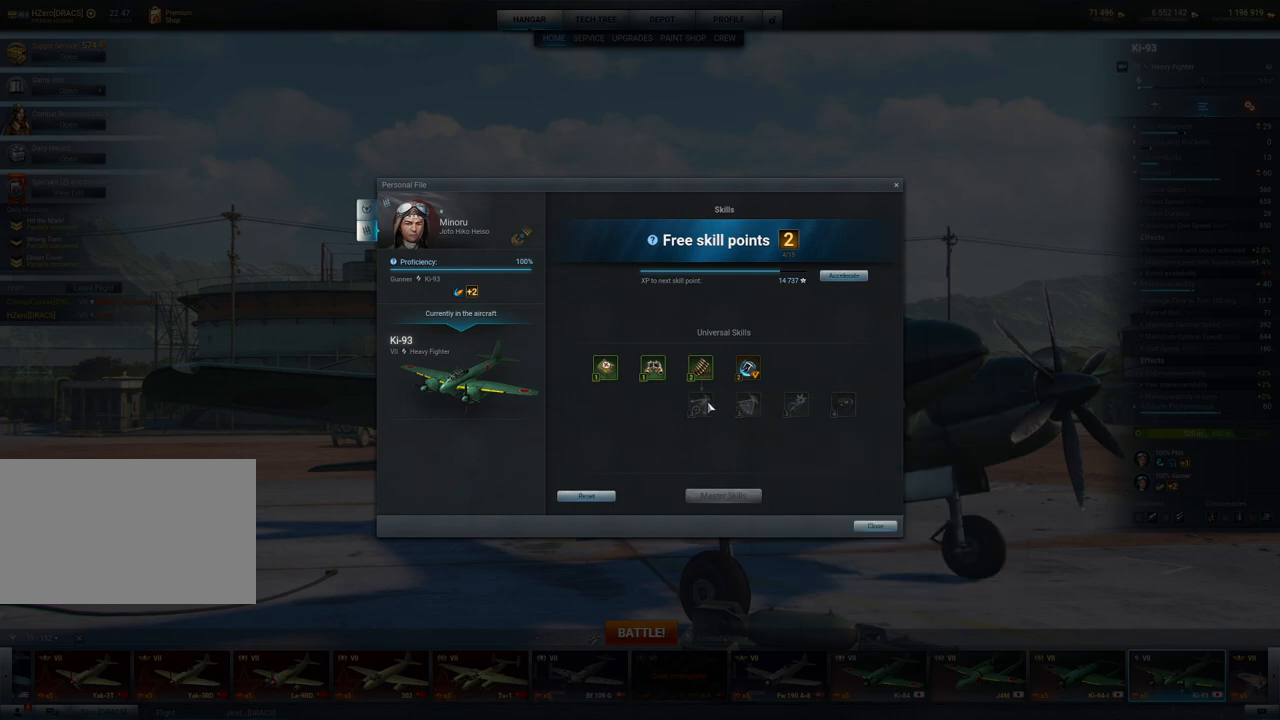
{"keys": [], "mouse": [], "mouse_move": "still", "events": []}
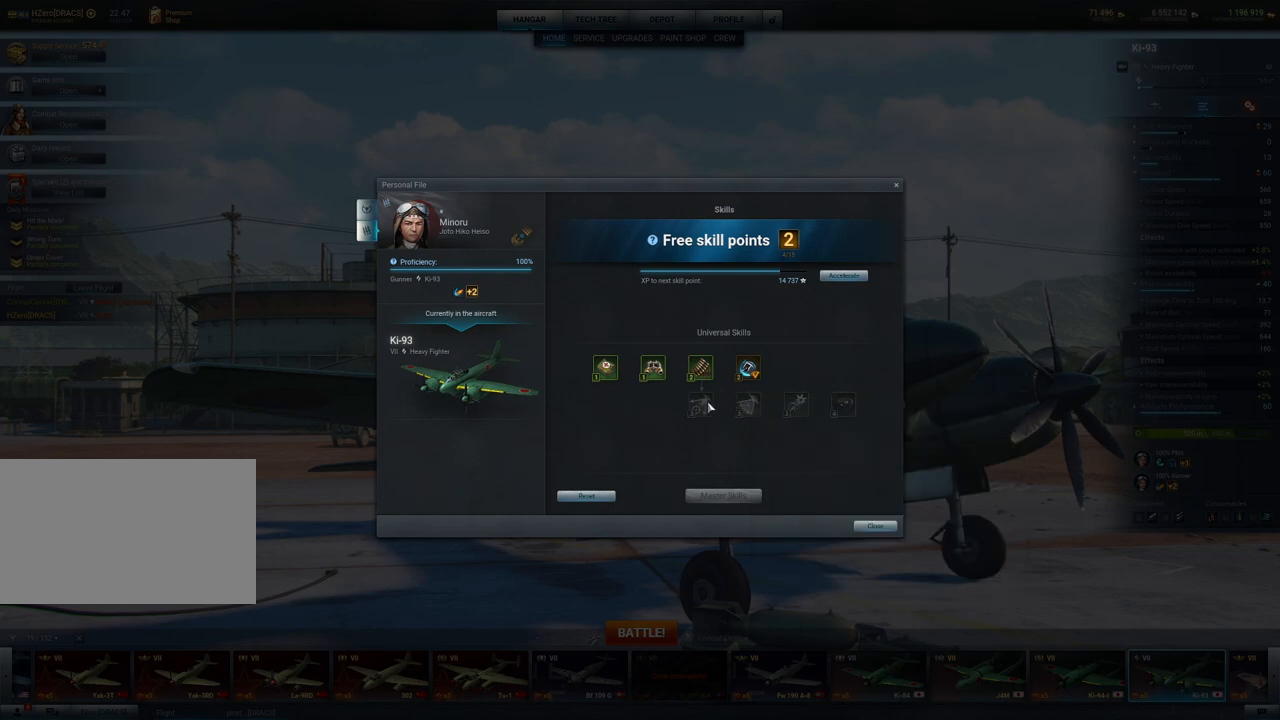
{"keys": [], "mouse": [], "mouse_move": "right", "events": []}
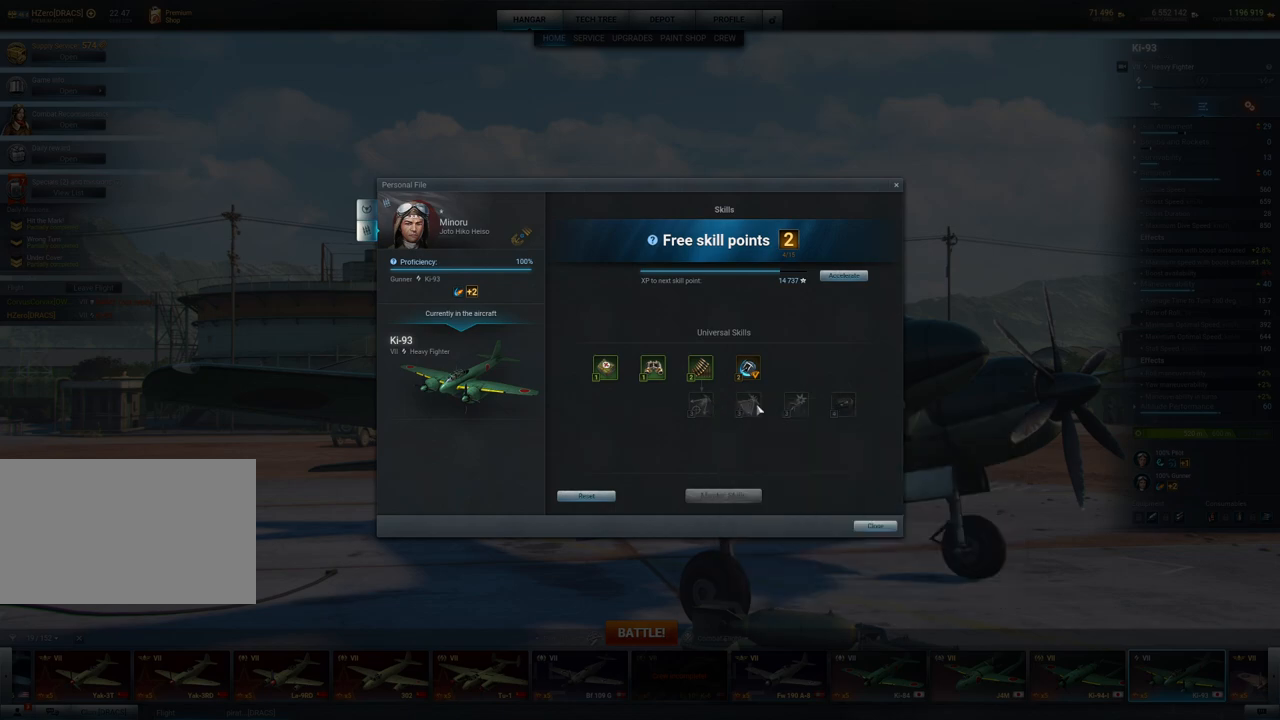
{"keys": [], "mouse": [], "mouse_move": "still", "events": []}